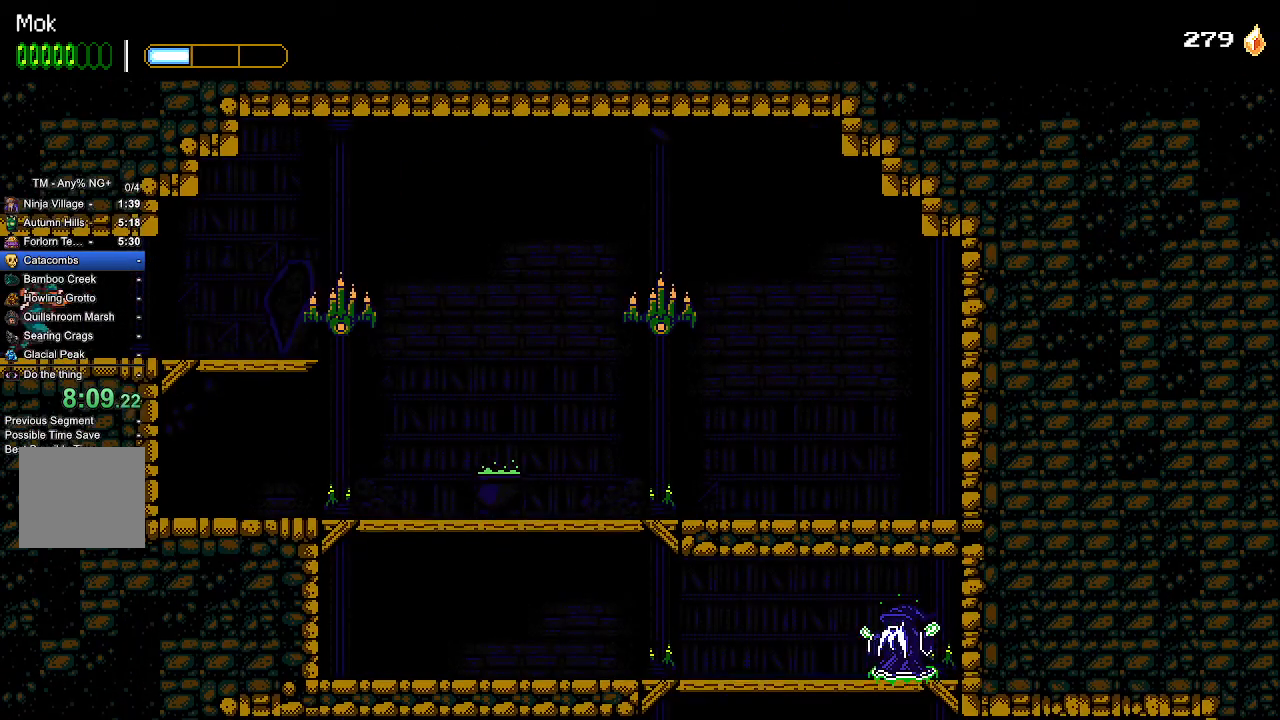
Gameplay with a controller (PlayStation layout); each line is a JSON object with the inputs held at the frame after it (dt_ms = milliseconds from this image to that frame). "events" lists button and stick changes between this image and that frame as [ms after this image, input, new state], when the widget could be followed in between. Not read: START.
{"dt_ms": 500, "buttons": ["DPAD_RIGHT"], "left_stick": "center", "right_stick": "center", "events": []}
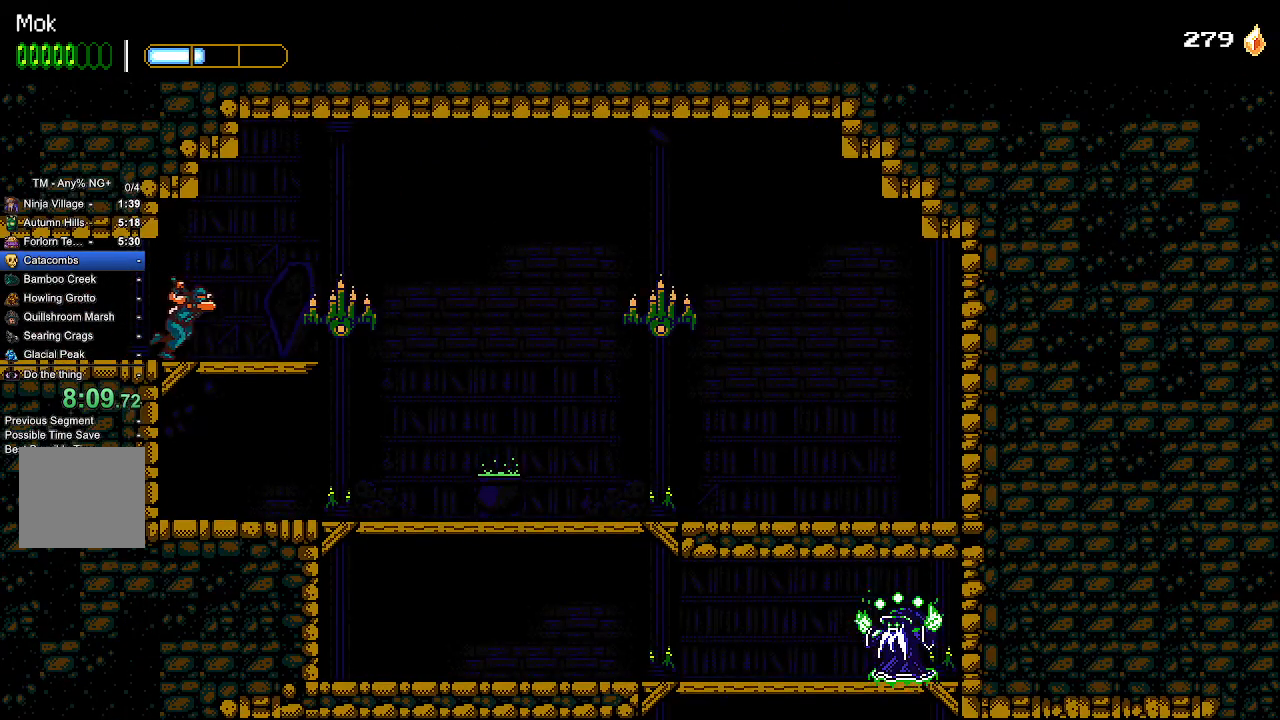
{"dt_ms": 500, "buttons": ["DPAD_RIGHT"], "left_stick": "center", "right_stick": "center", "events": [[133, "SQUARE", "down"], [233, "SQUARE", "up"]]}
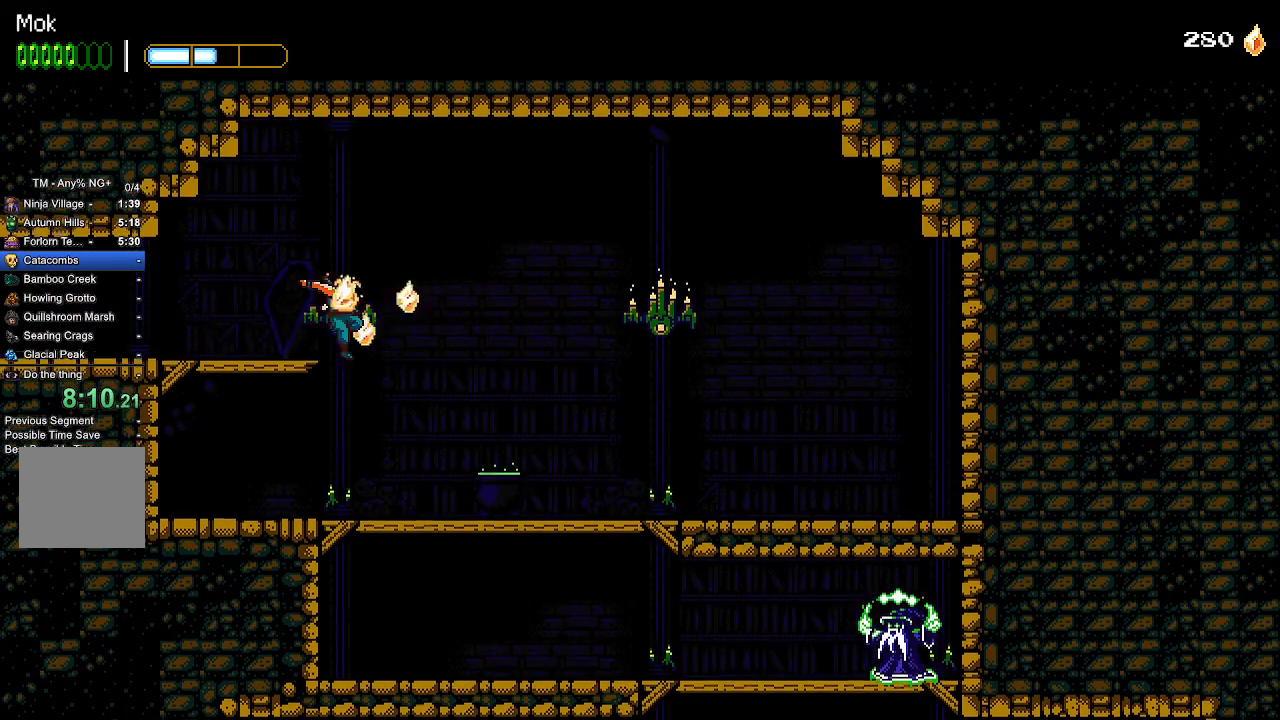
{"dt_ms": 500, "buttons": ["DPAD_RIGHT"], "left_stick": "center", "right_stick": "center", "events": []}
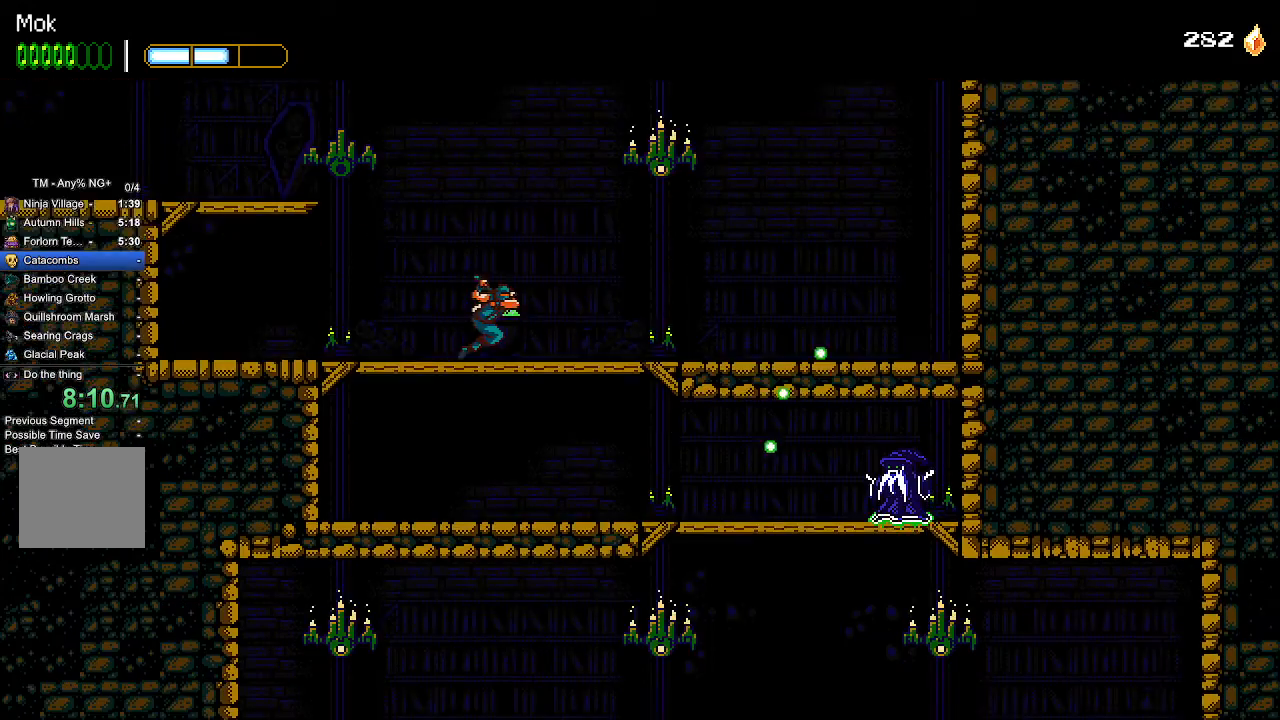
{"dt_ms": 500, "buttons": ["SQUARE", "DPAD_RIGHT"], "left_stick": "center", "right_stick": "center", "events": [[33, "DPAD_RIGHT", "up"], [67, "CROSS", "down"], [67, "DPAD_DOWN", "down"], [200, "CROSS", "up"], [200, "DPAD_DOWN", "up"], [233, "DPAD_RIGHT", "down"], [467, "SQUARE", "down"]]}
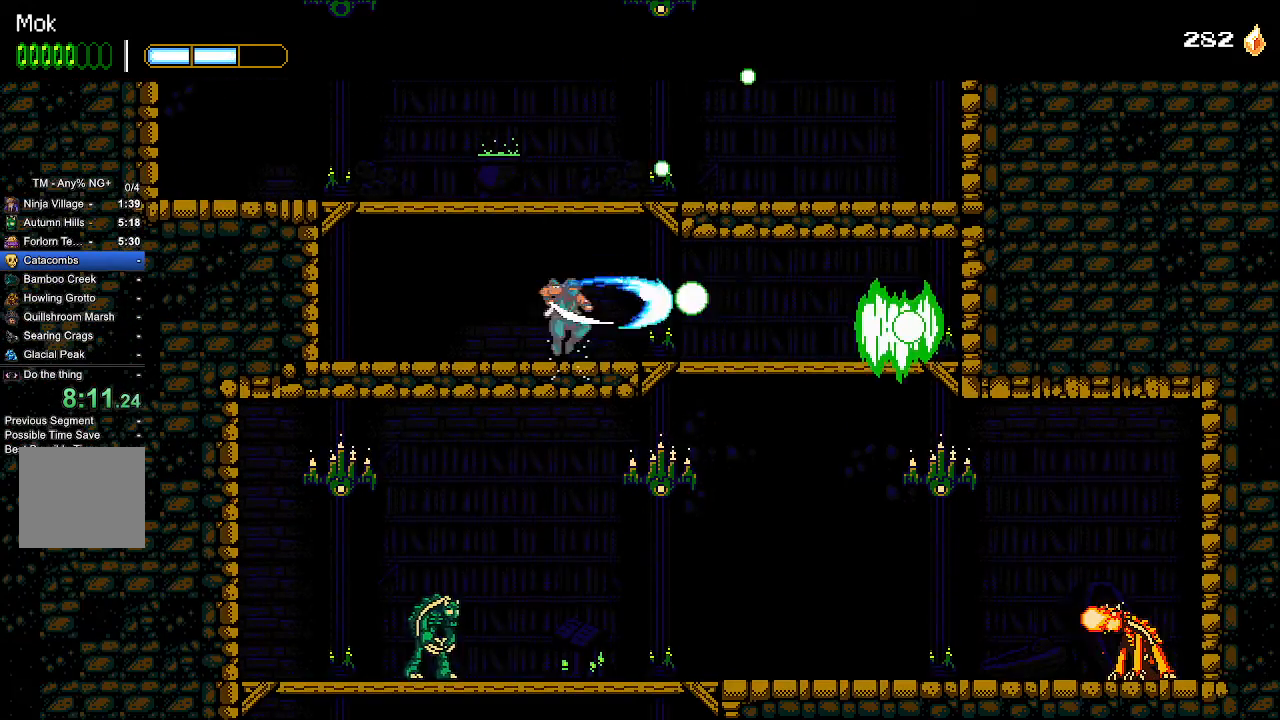
{"dt_ms": 500, "buttons": ["DPAD_RIGHT"], "left_stick": "center", "right_stick": "center", "events": [[33, "SQUARE", "up"]]}
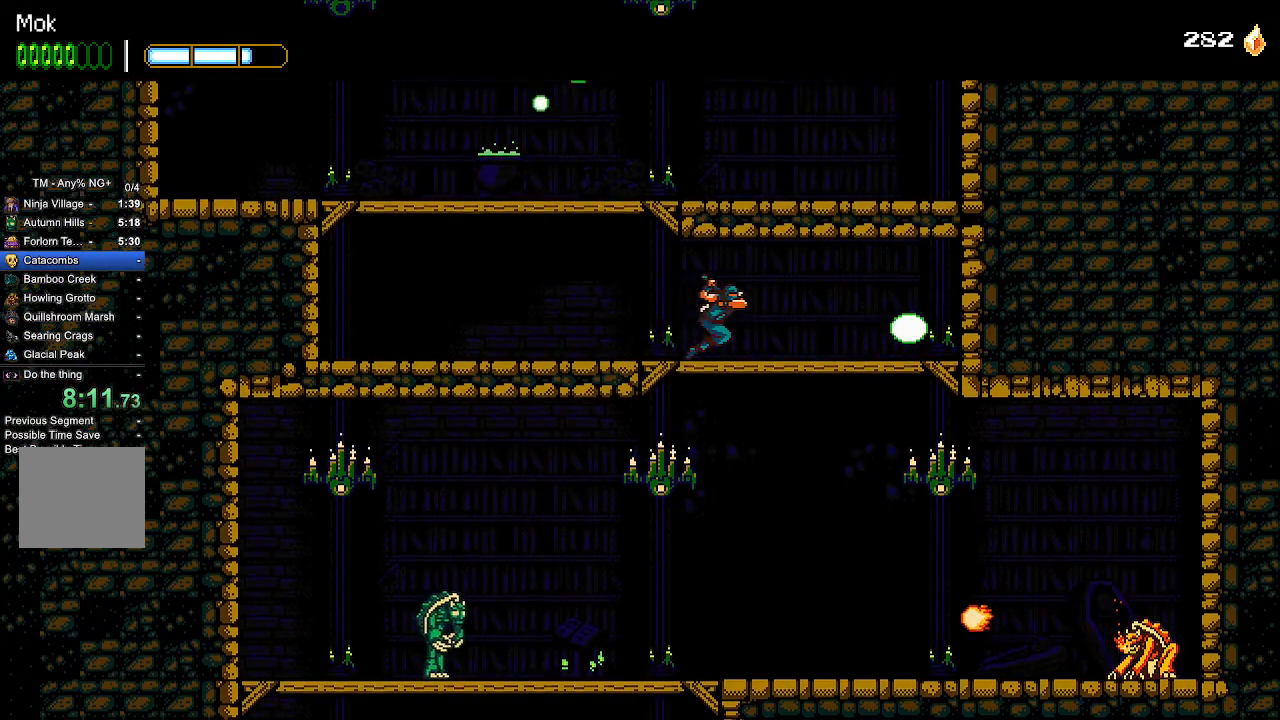
{"dt_ms": 500, "buttons": ["DPAD_LEFT"], "left_stick": "center", "right_stick": "center", "events": [[33, "CROSS", "down"], [33, "DPAD_DOWN", "down"], [67, "DPAD_RIGHT", "up"], [133, "CROSS", "up"], [133, "DPAD_DOWN", "up"], [300, "DPAD_LEFT", "down"], [333, "SQUARE", "down"], [433, "SQUARE", "up"]]}
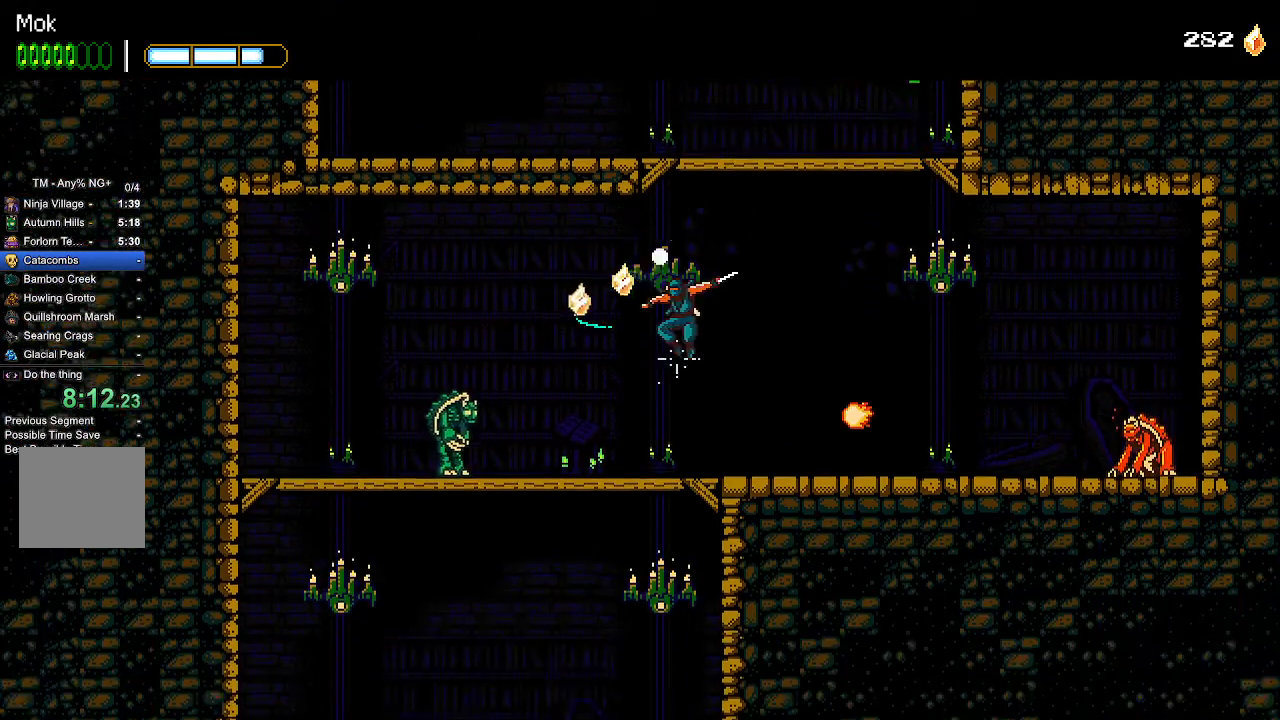
{"dt_ms": 500, "buttons": [], "left_stick": "center", "right_stick": "center", "events": [[133, "DPAD_LEFT", "up"], [233, "CROSS", "down"], [267, "DPAD_DOWN", "down"], [367, "CROSS", "up"], [367, "DPAD_DOWN", "up"]]}
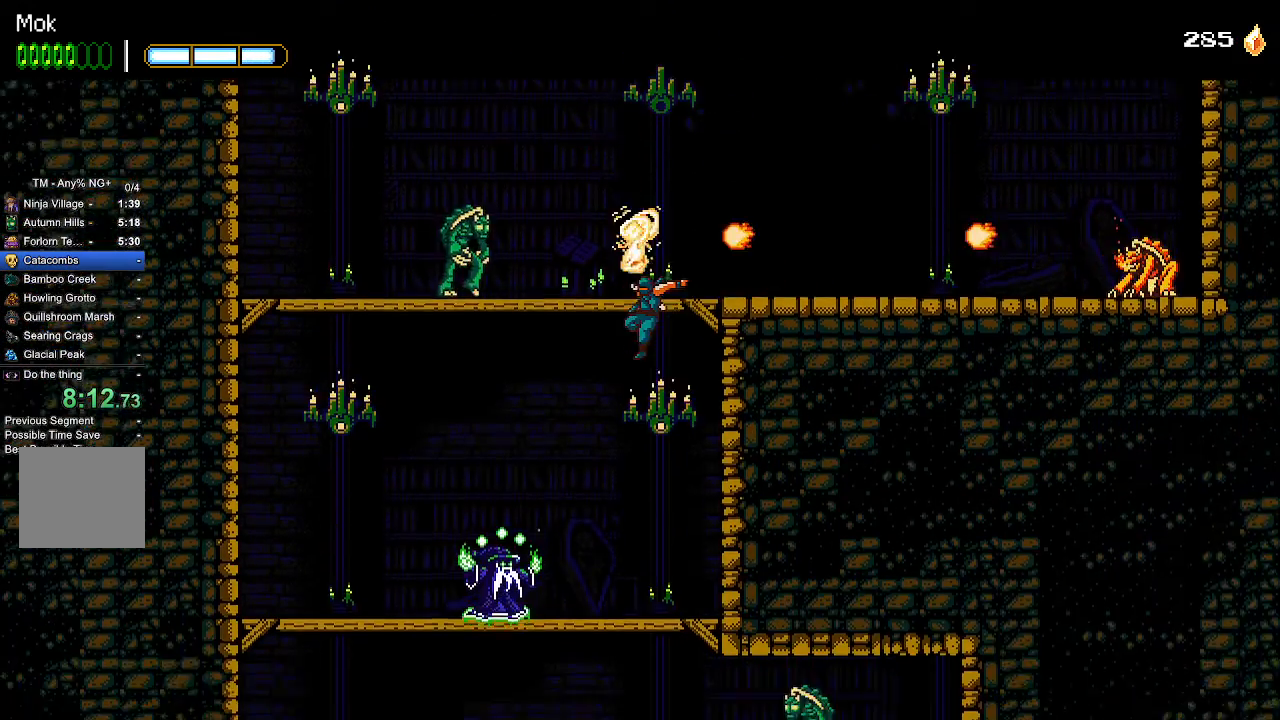
{"dt_ms": 500, "buttons": ["CROSS", "DPAD_DOWN"], "left_stick": "center", "right_stick": "center", "events": [[433, "CROSS", "down"], [467, "DPAD_DOWN", "down"]]}
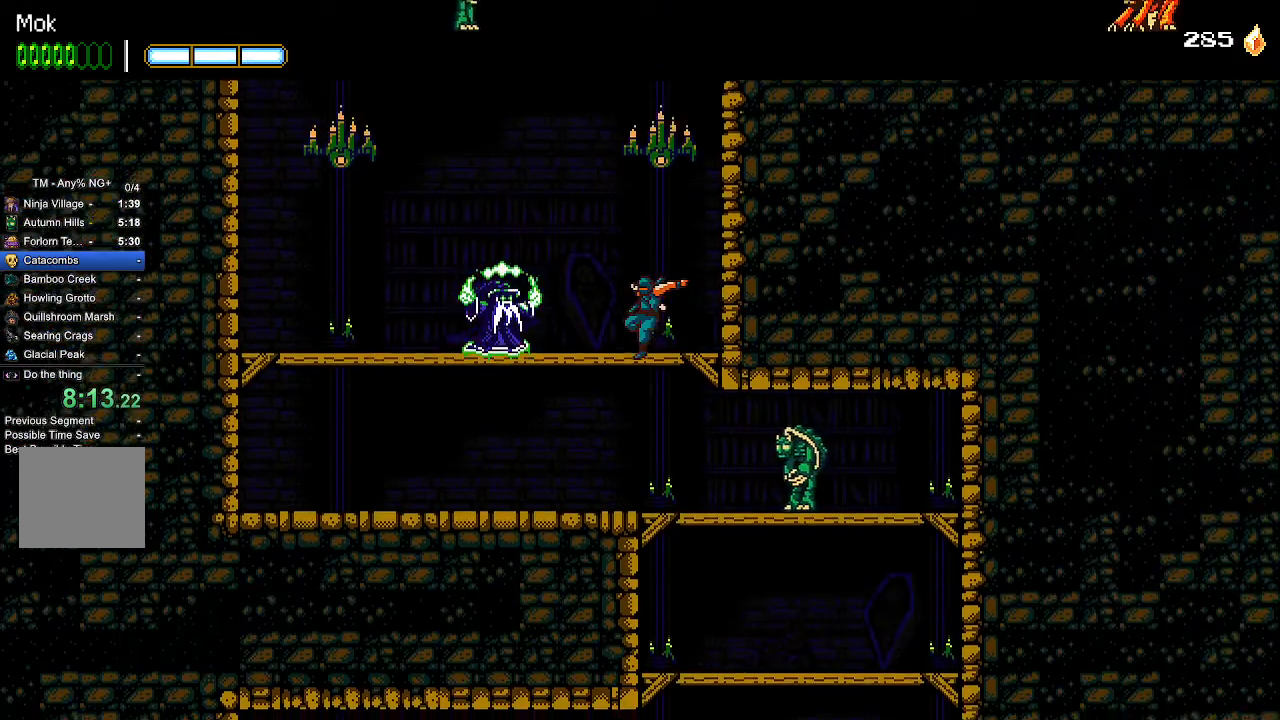
{"dt_ms": 500, "buttons": ["CROSS", "DPAD_DOWN"], "left_stick": "center", "right_stick": "center", "events": [[33, "CROSS", "up"], [67, "DPAD_DOWN", "up"], [200, "DPAD_RIGHT", "down"], [367, "DPAD_RIGHT", "up"], [467, "CROSS", "down"], [467, "DPAD_DOWN", "down"]]}
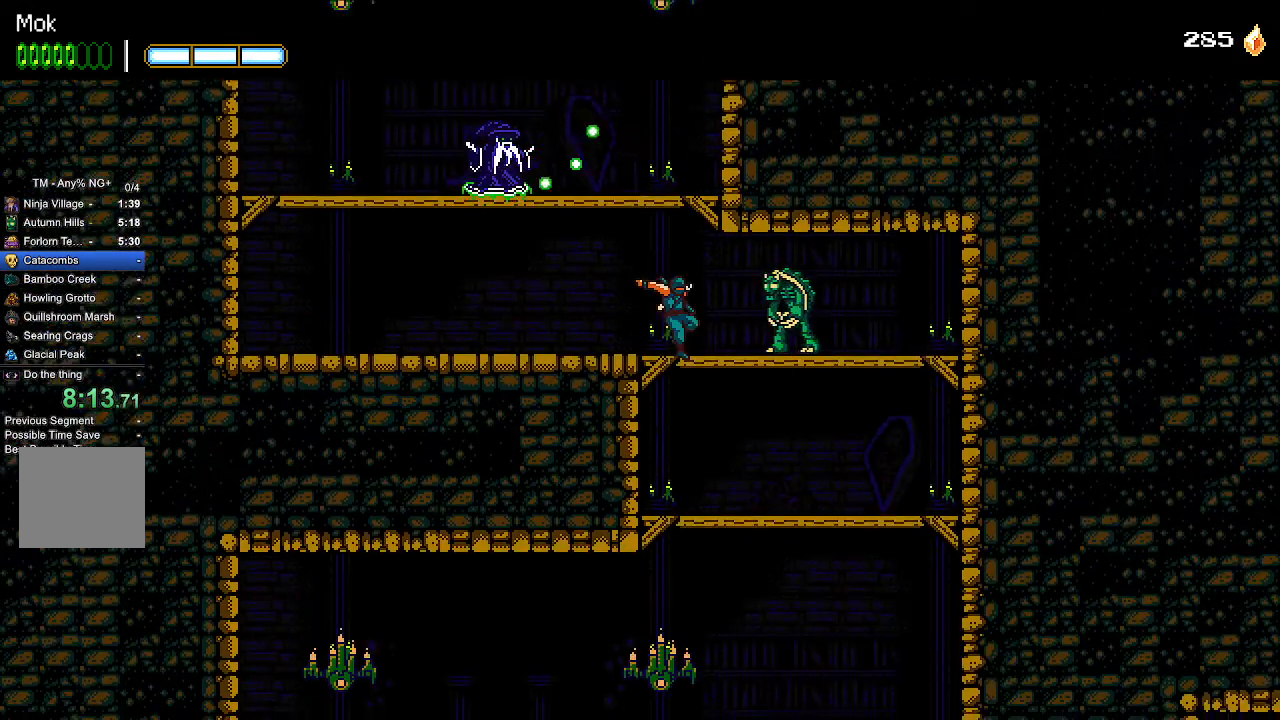
{"dt_ms": 500, "buttons": ["CROSS", "DPAD_DOWN"], "left_stick": "center", "right_stick": "center", "events": [[67, "CROSS", "up"], [67, "DPAD_DOWN", "up"], [133, "DPAD_RIGHT", "down"], [433, "DPAD_RIGHT", "up"], [467, "CROSS", "down"], [467, "DPAD_DOWN", "down"]]}
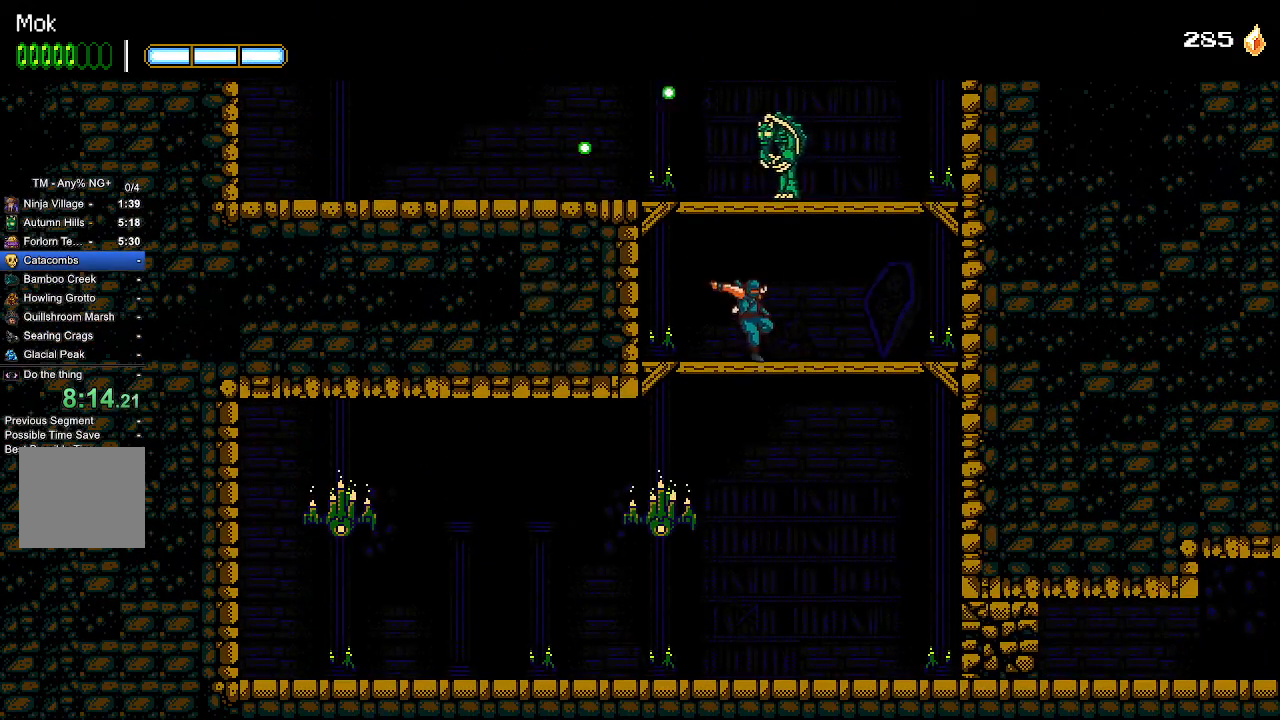
{"dt_ms": 500, "buttons": ["SQUARE", "DPAD_RIGHT"], "left_stick": "center", "right_stick": "center", "events": [[67, "CROSS", "up"], [67, "DPAD_DOWN", "up"], [67, "DPAD_RIGHT", "down"], [500, "SQUARE", "down"]]}
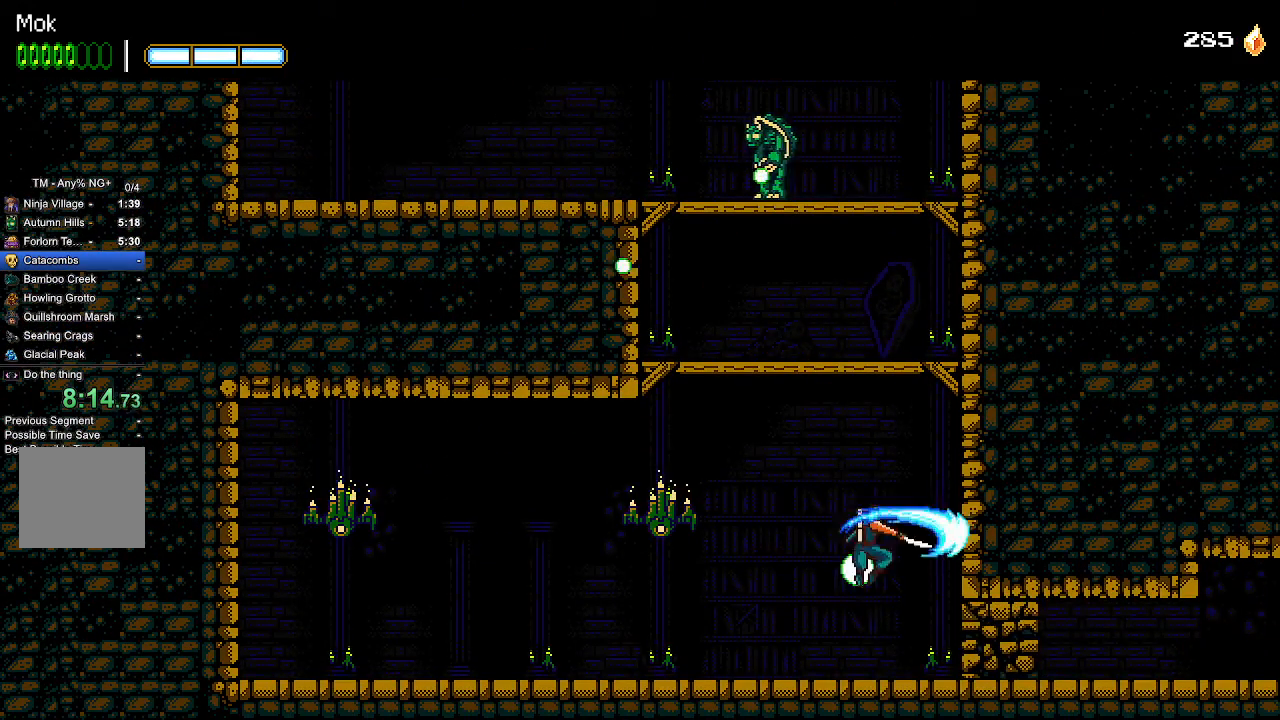
{"dt_ms": 500, "buttons": ["DPAD_RIGHT"], "left_stick": "center", "right_stick": "center", "events": [[67, "SQUARE", "up"]]}
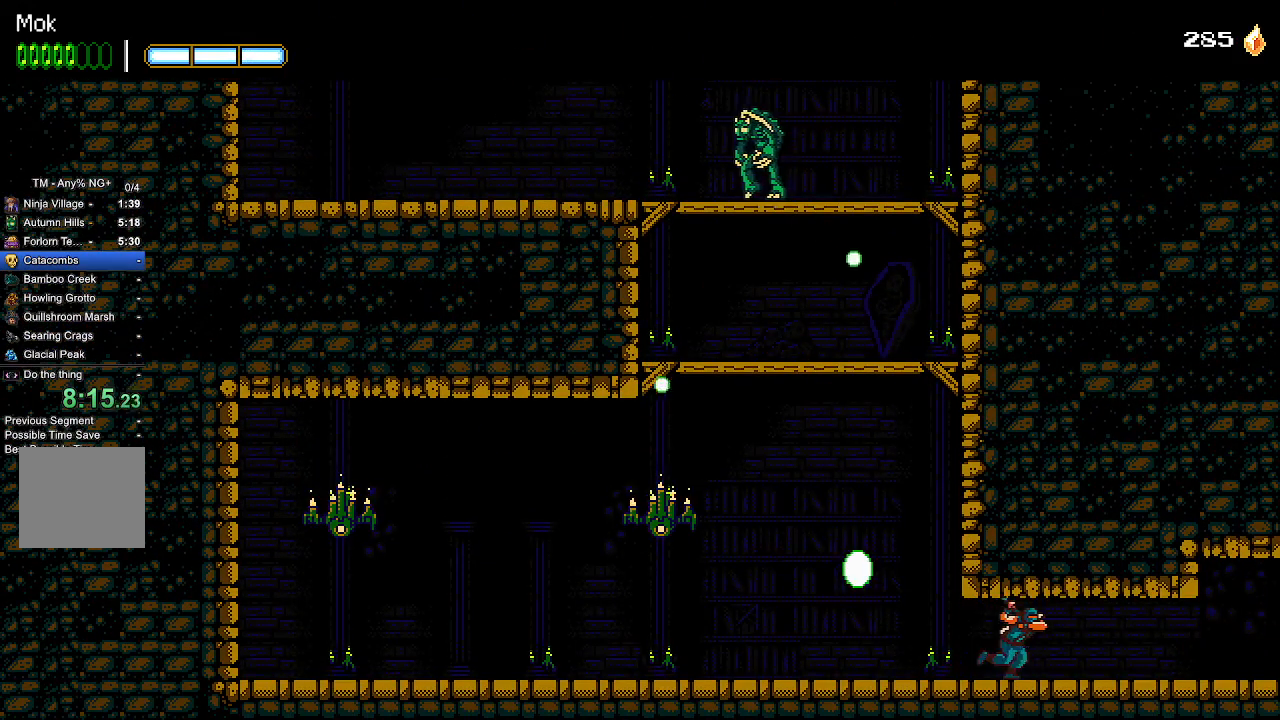
{"dt_ms": 500, "buttons": ["DPAD_RIGHT"], "left_stick": "center", "right_stick": "center", "events": []}
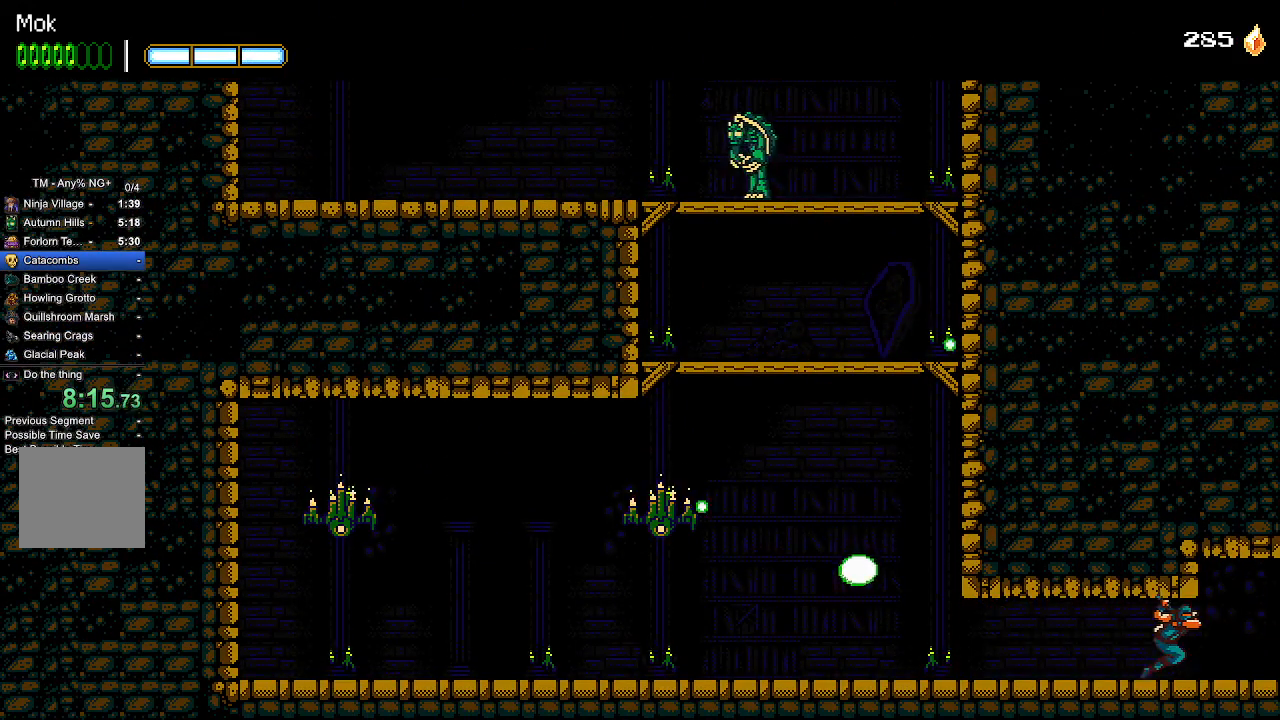
{"dt_ms": 500, "buttons": ["DPAD_RIGHT"], "left_stick": "center", "right_stick": "center", "events": []}
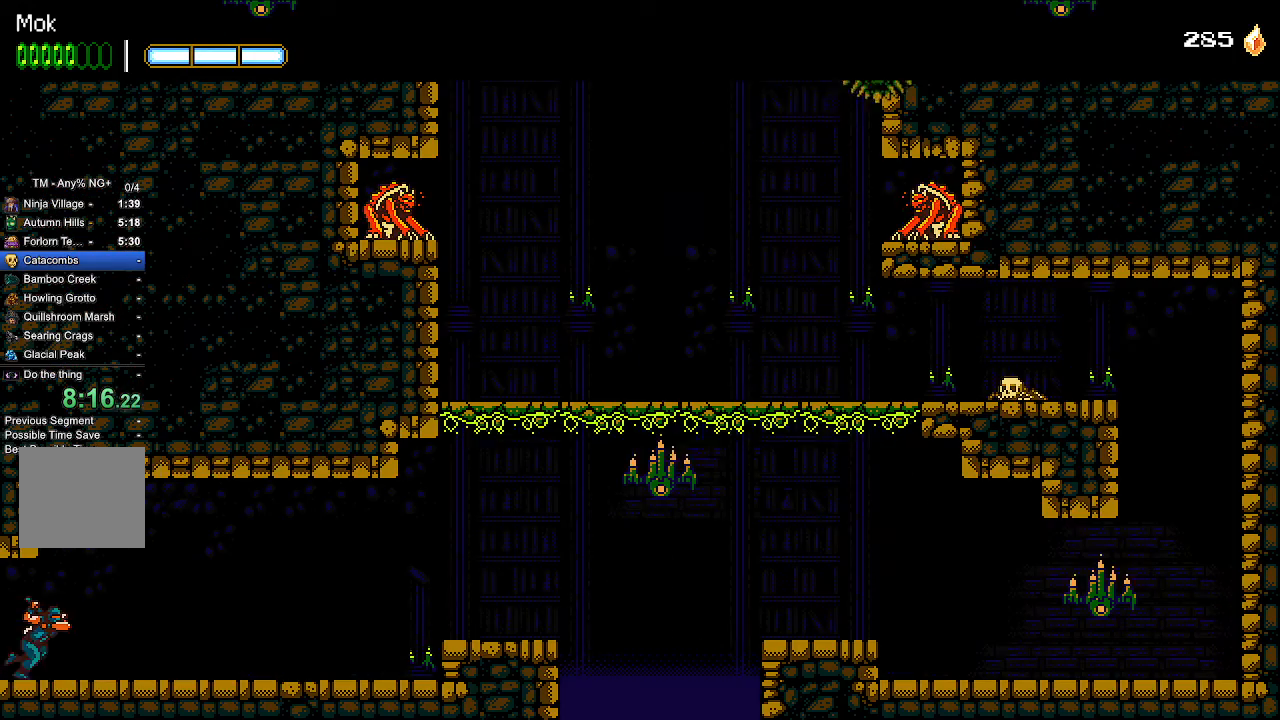
{"dt_ms": 500, "buttons": ["DPAD_RIGHT"], "left_stick": "center", "right_stick": "center", "events": []}
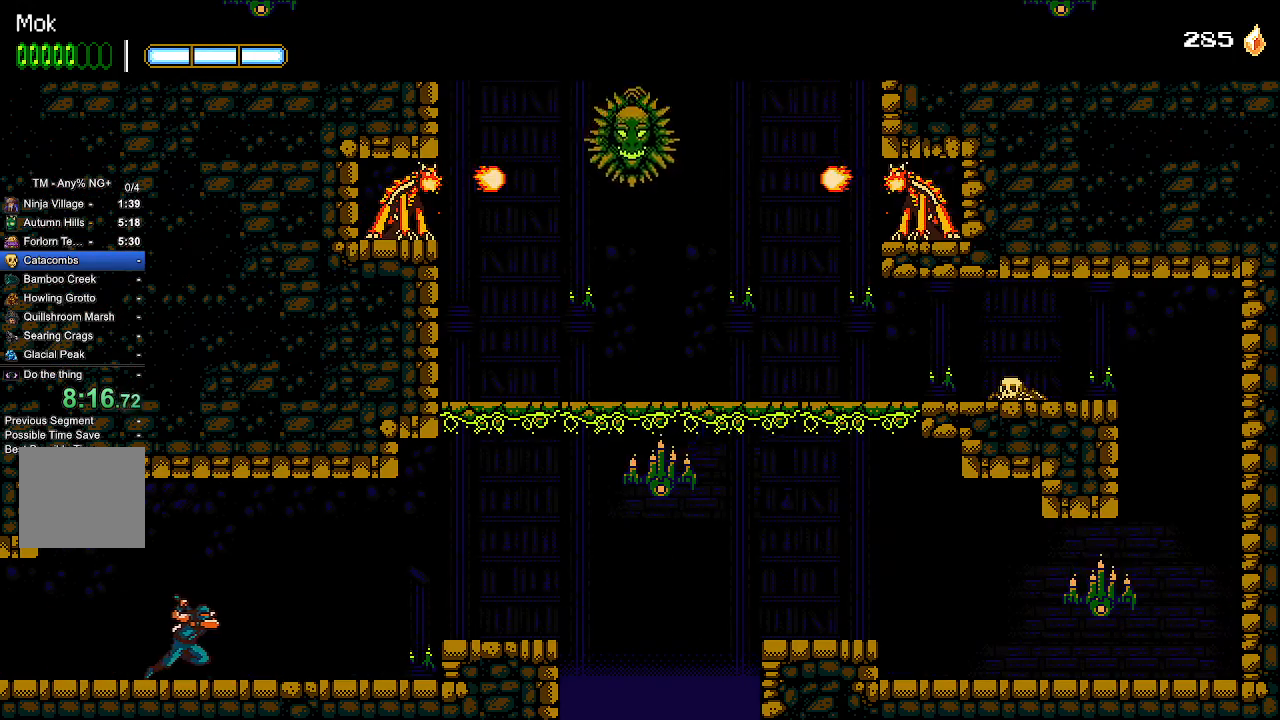
{"dt_ms": 500, "buttons": ["DPAD_RIGHT"], "left_stick": "center", "right_stick": "center", "events": []}
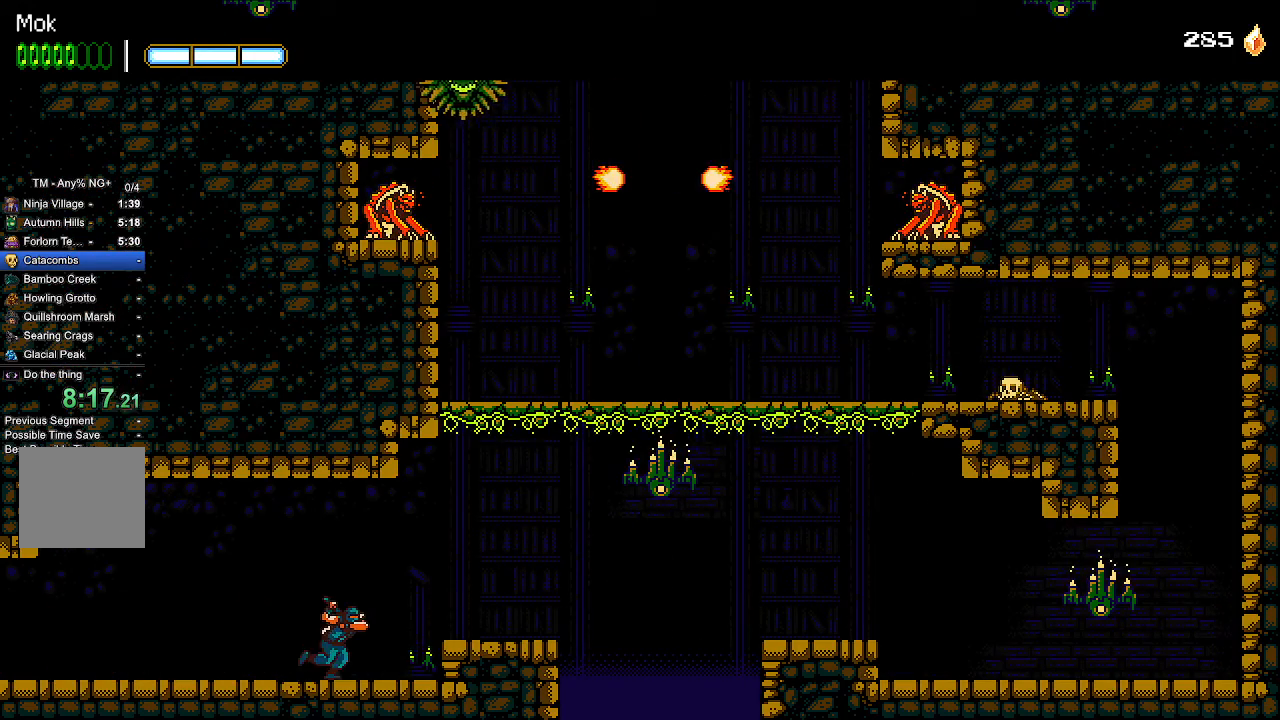
{"dt_ms": 500, "buttons": ["L1", "DPAD_RIGHT"], "left_stick": "center", "right_stick": "center", "events": [[100, "CROSS", "down"], [400, "L1", "down"], [500, "CROSS", "up"]]}
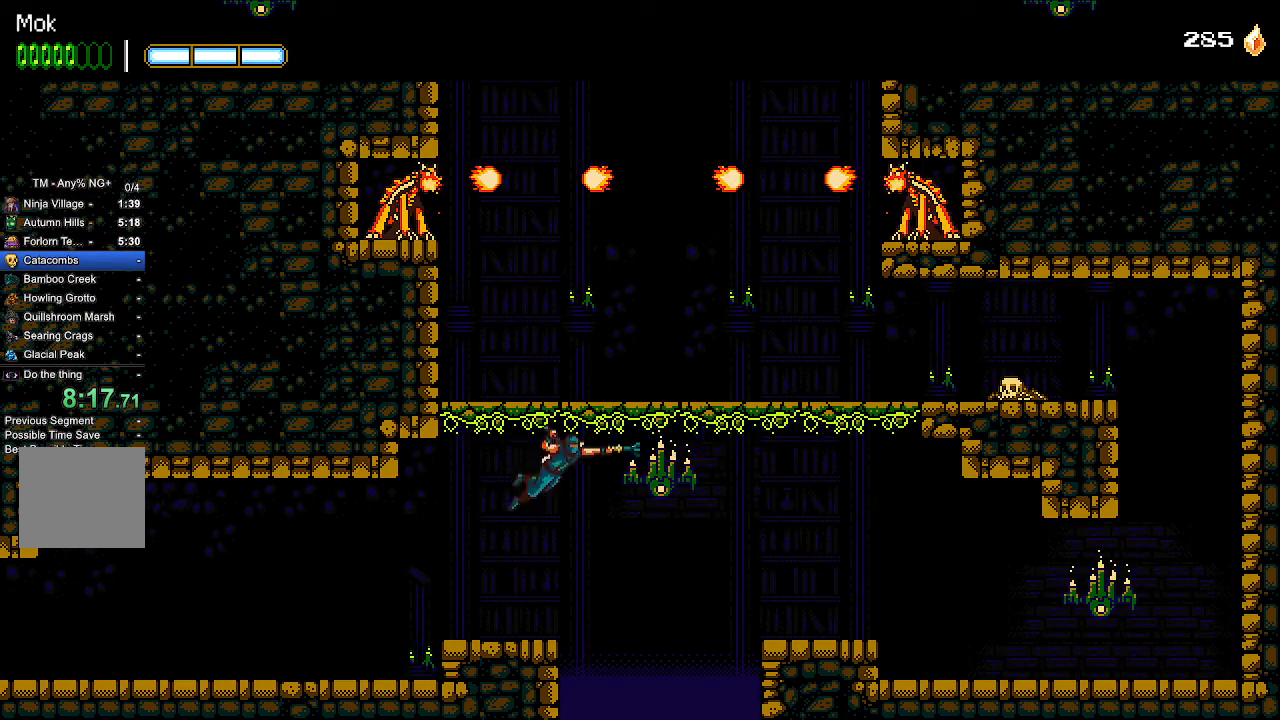
{"dt_ms": 500, "buttons": ["DPAD_LEFT"], "left_stick": "center", "right_stick": "center", "events": [[33, "DPAD_RIGHT", "up"], [33, "L1", "up"], [133, "CROSS", "down"], [133, "DPAD_LEFT", "down"], [500, "CROSS", "up"]]}
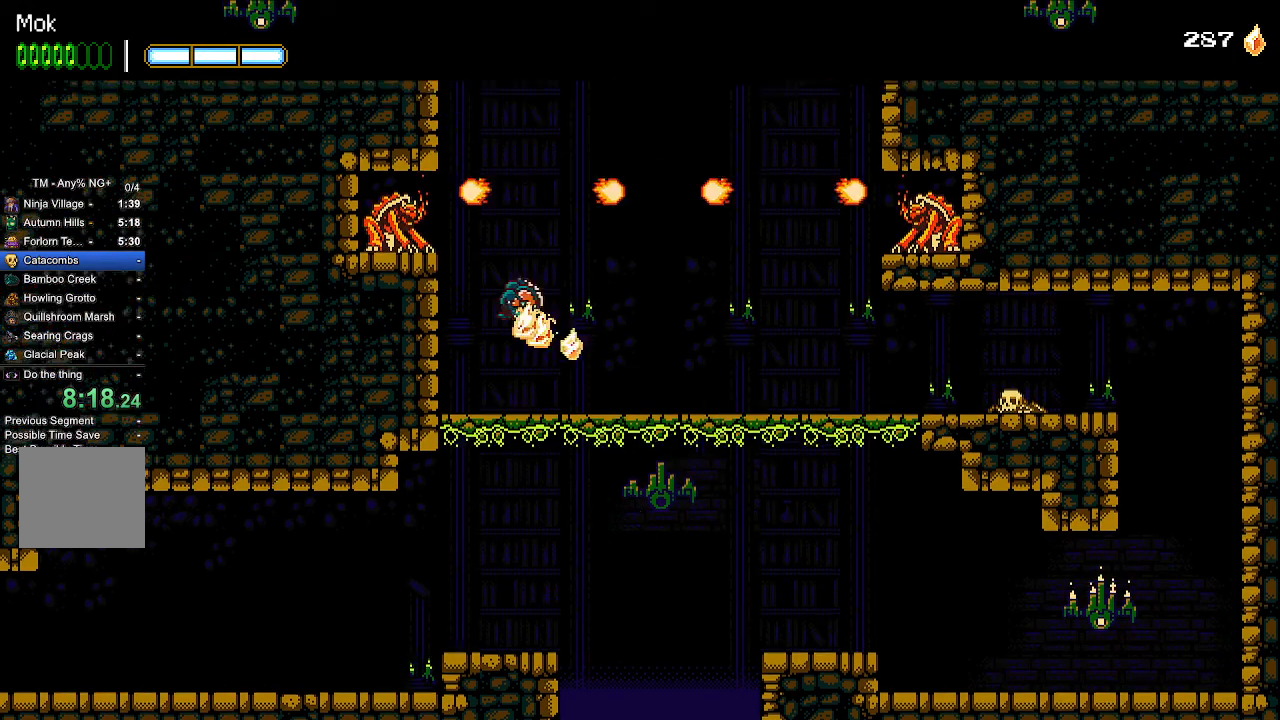
{"dt_ms": 500, "buttons": ["CROSS"], "left_stick": "center", "right_stick": "center", "events": [[100, "CROSS", "down"], [167, "DPAD_LEFT", "up"], [200, "SQUARE", "down"], [400, "CROSS", "up"], [400, "SQUARE", "up"], [433, "CROSS", "down"]]}
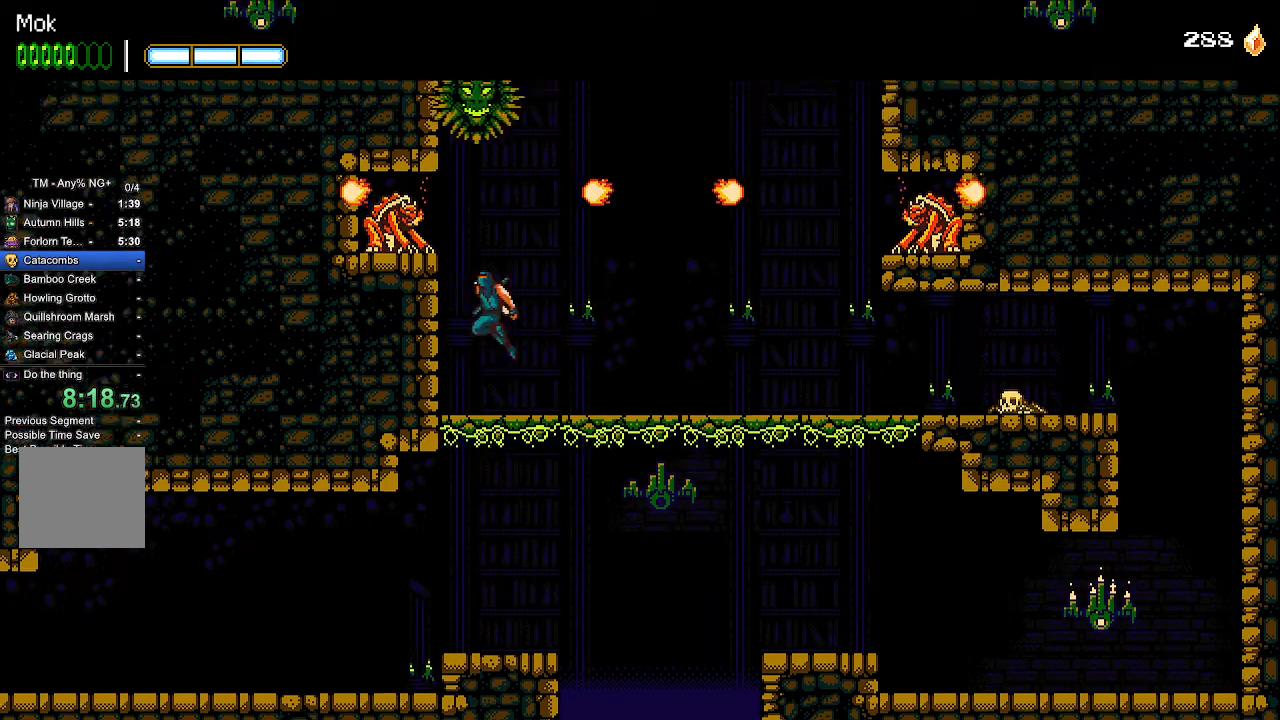
{"dt_ms": 500, "buttons": ["CROSS", "SQUARE"], "left_stick": "center", "right_stick": "center", "events": [[67, "SQUARE", "down"], [167, "DPAD_LEFT", "down"], [233, "SQUARE", "up"], [267, "CROSS", "up"], [300, "CROSS", "down"], [333, "DPAD_LEFT", "up"], [367, "SQUARE", "down"]]}
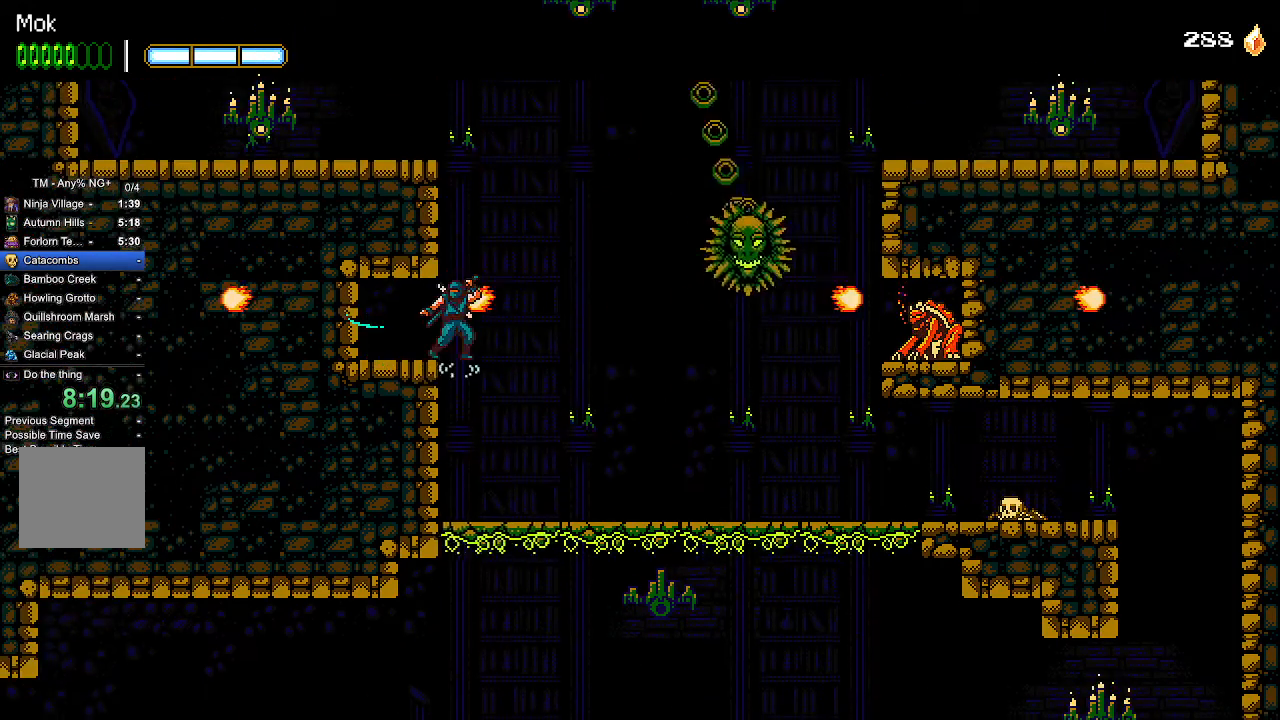
{"dt_ms": 500, "buttons": ["CROSS"], "left_stick": "center", "right_stick": "center", "events": [[67, "CROSS", "up"], [67, "SQUARE", "up"], [167, "CROSS", "down"], [267, "DPAD_RIGHT", "down"], [400, "CROSS", "up"], [500, "CROSS", "down"], [500, "DPAD_RIGHT", "up"]]}
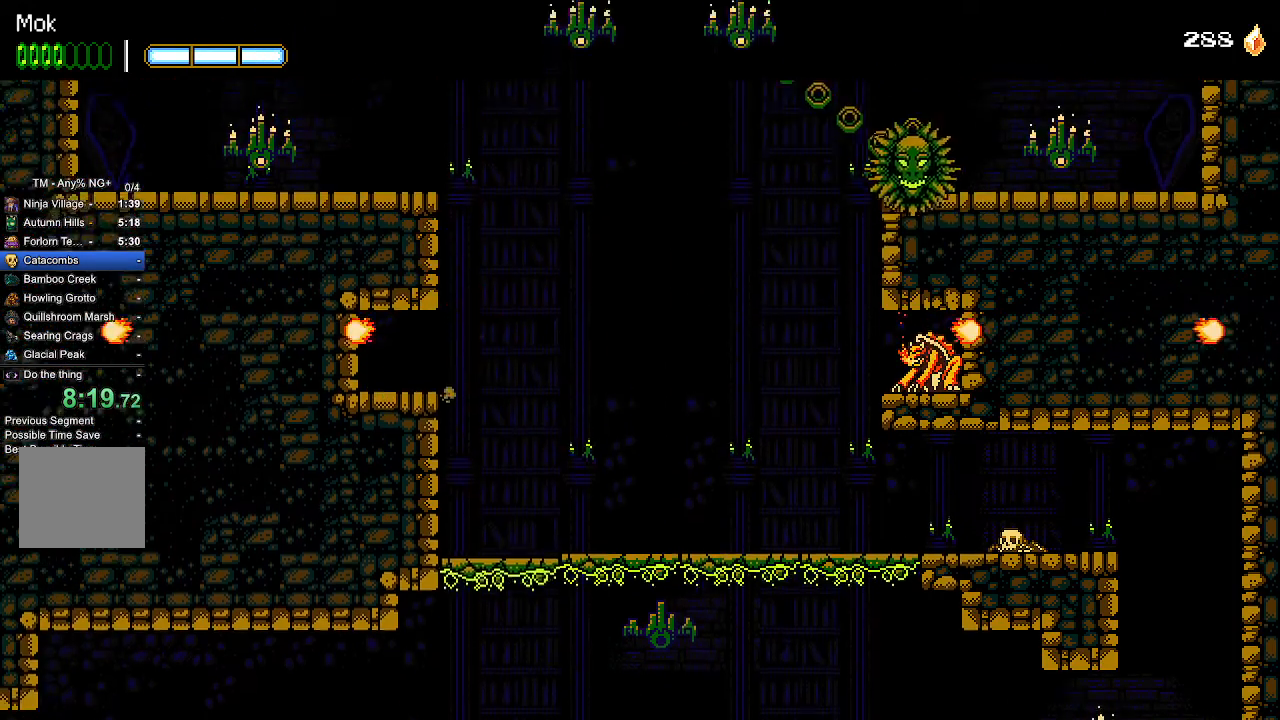
{"dt_ms": 500, "buttons": ["CROSS", "DPAD_LEFT"], "left_stick": "center", "right_stick": "center", "events": [[100, "DPAD_LEFT", "down"], [300, "CROSS", "up"], [367, "CROSS", "down"]]}
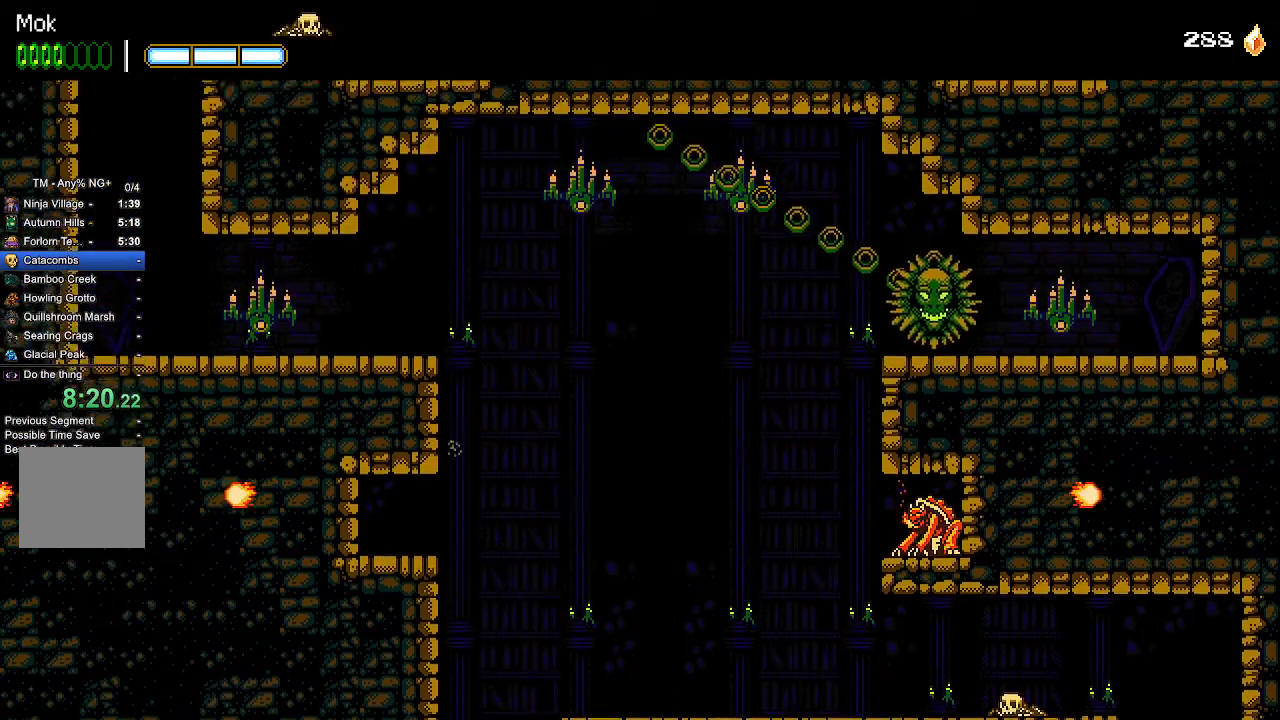
{"dt_ms": 500, "buttons": ["DPAD_LEFT"], "left_stick": "center", "right_stick": "center", "events": [[67, "CROSS", "up"], [333, "L1", "down"], [467, "L1", "up"]]}
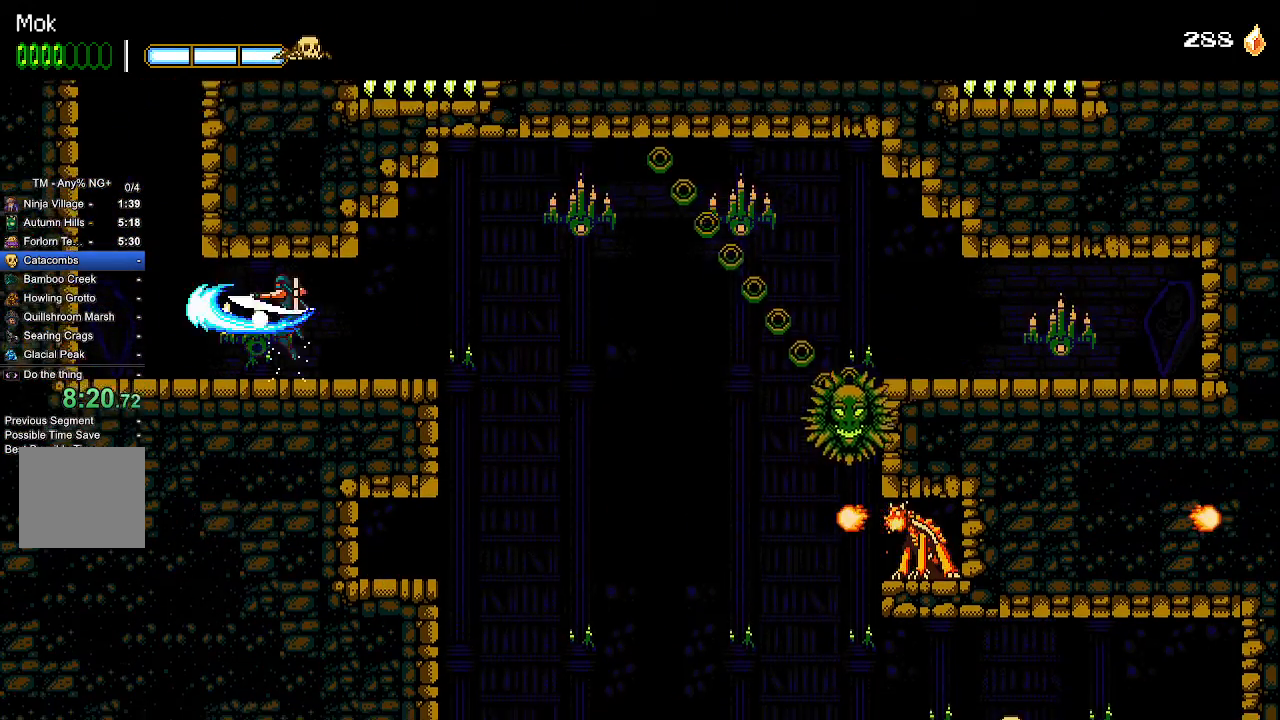
{"dt_ms": 500, "buttons": ["CROSS", "DPAD_RIGHT"], "left_stick": "center", "right_stick": "center", "events": [[300, "CROSS", "down"], [367, "DPAD_LEFT", "up"], [500, "DPAD_RIGHT", "down"]]}
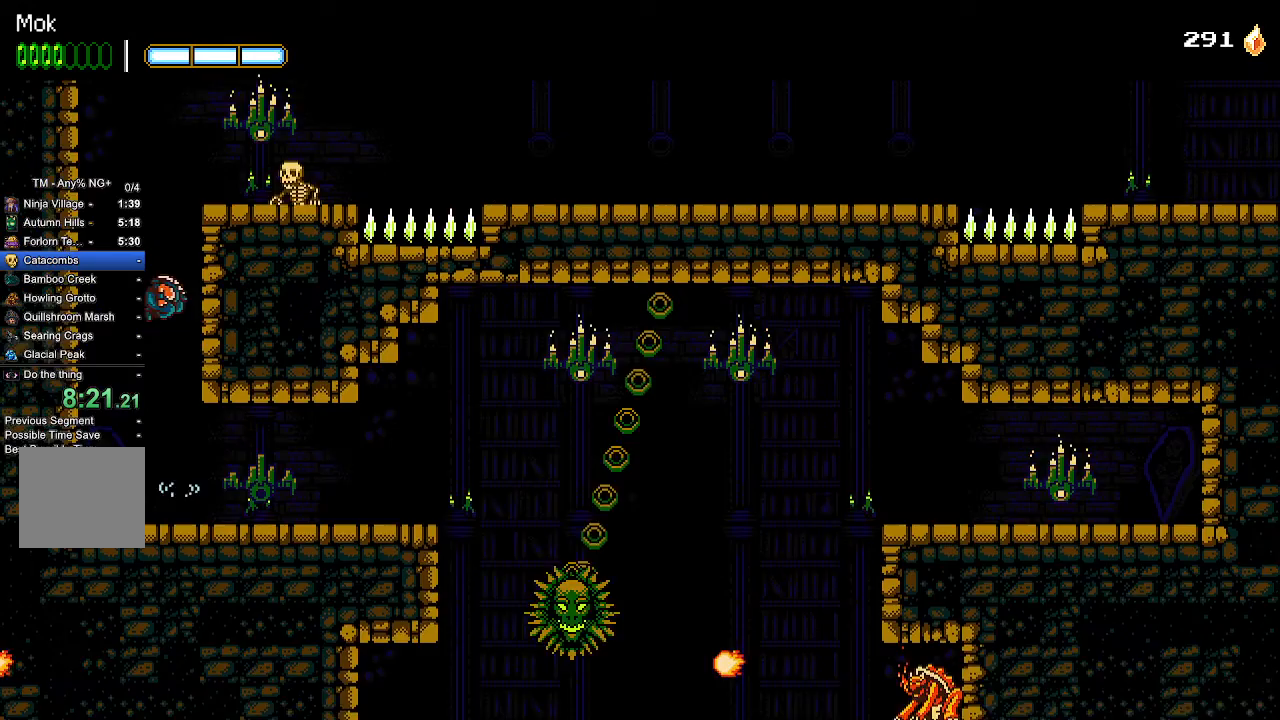
{"dt_ms": 1000, "buttons": [], "left_stick": "center", "right_stick": "center"}
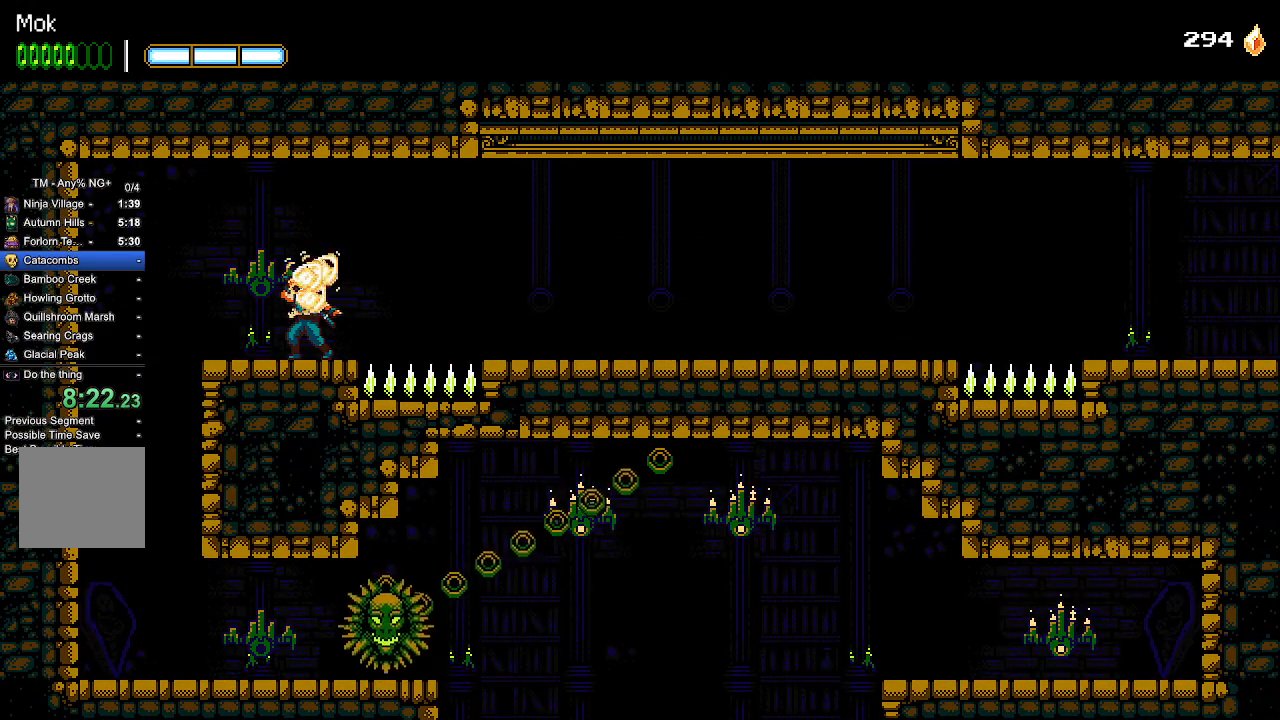
{"dt_ms": 500, "buttons": [], "left_stick": "center", "right_stick": "center", "events": []}
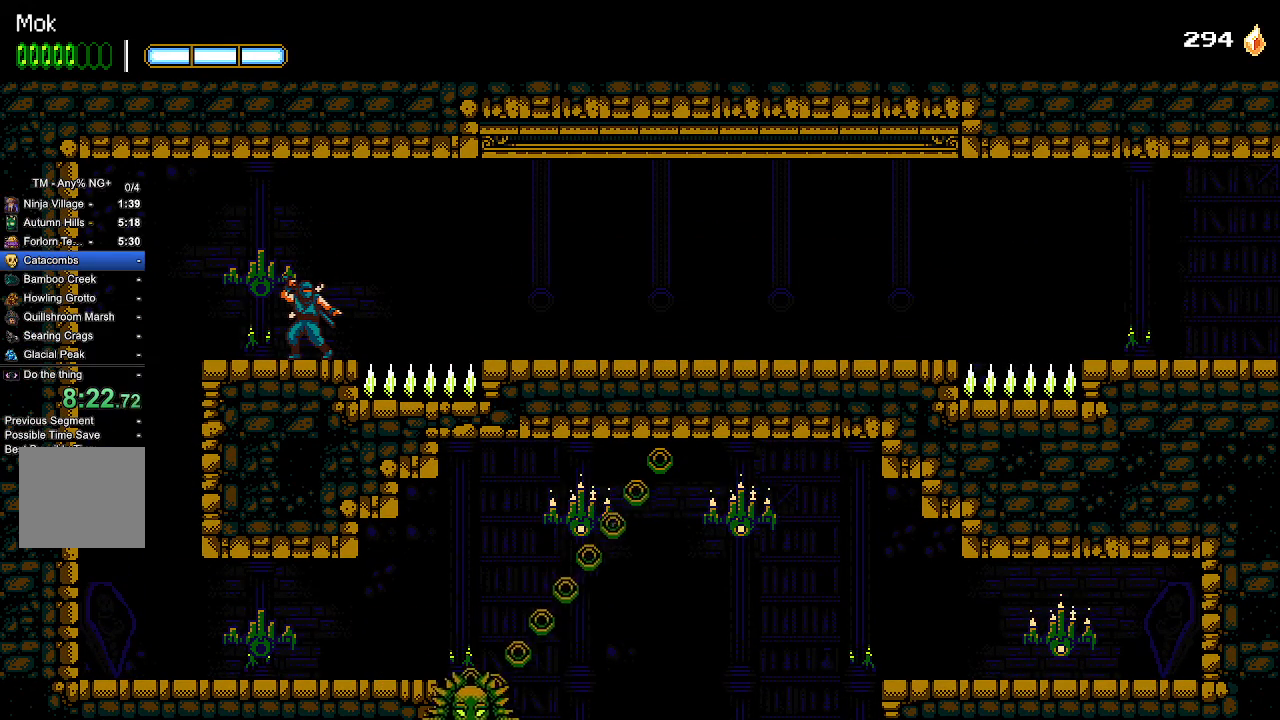
{"dt_ms": 500, "buttons": [], "left_stick": "center", "right_stick": "center", "events": []}